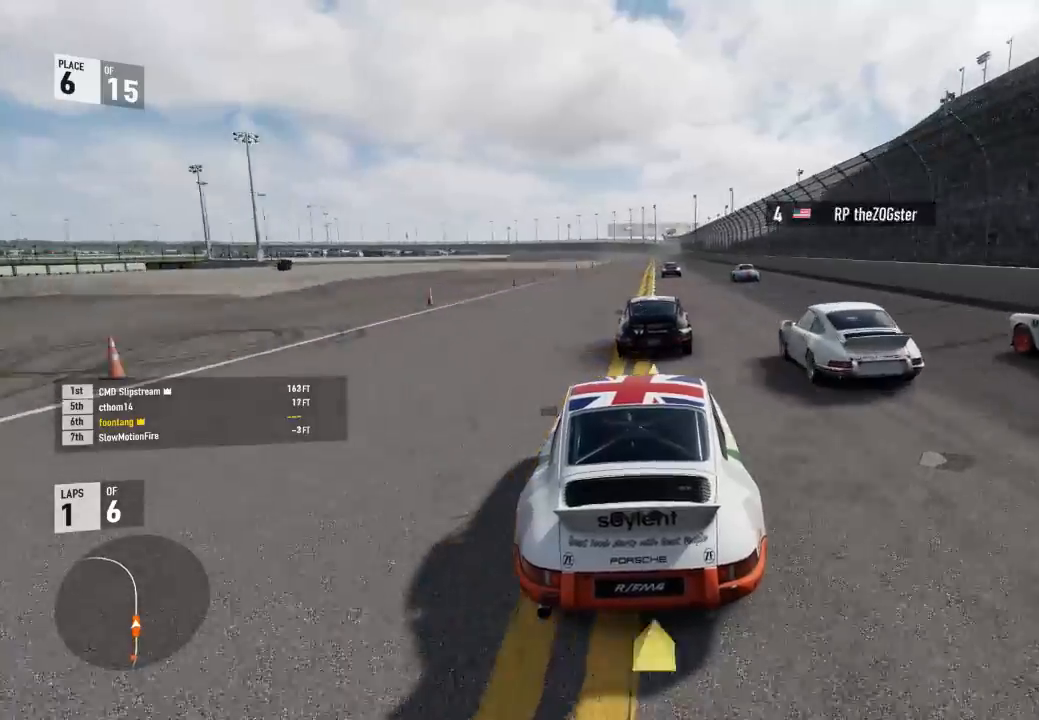
Gameplay with a controller (Xbox layout); each line is a JSON object with the inputs held at the frame after it. "events" lists button and stick changes between this image and that frame as [ms after this image, input, new state], when the widget could be followed in between.
{"buttons": ["R2"], "left_stick": "center", "right_stick": "center", "events": [[33, "left_stick", "down-right"], [167, "left_stick", "center"], [367, "left_stick", "right"], [467, "left_stick", "center"]]}
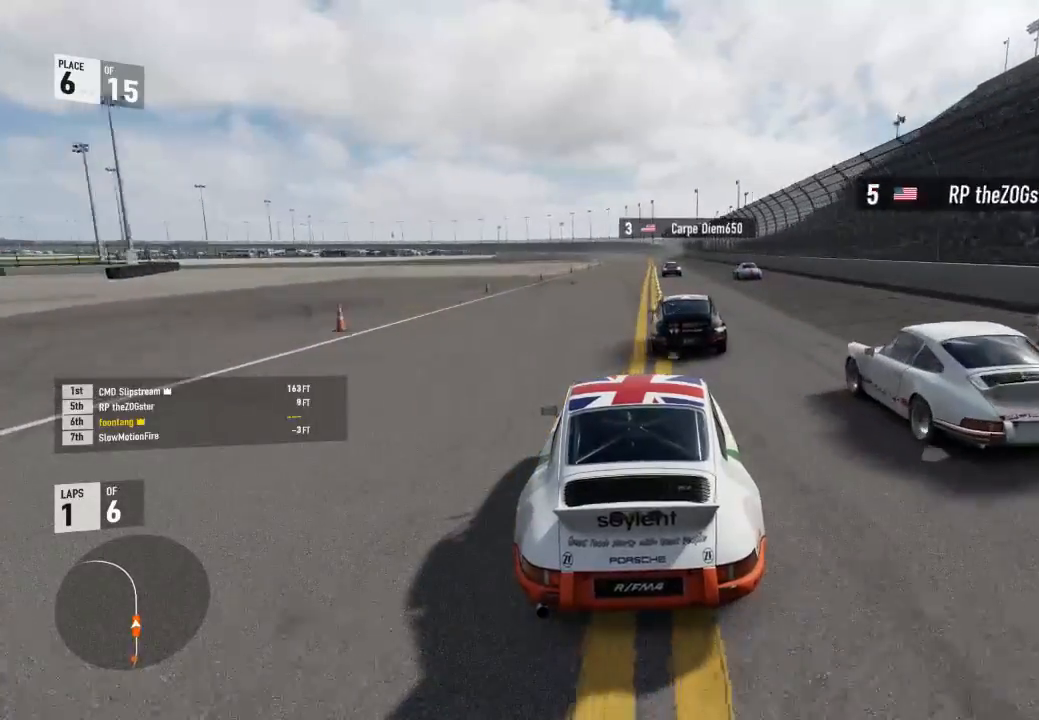
{"buttons": ["R2"], "left_stick": "center", "right_stick": "center", "events": [[200, "left_stick", "down-right"], [433, "left_stick", "center"]]}
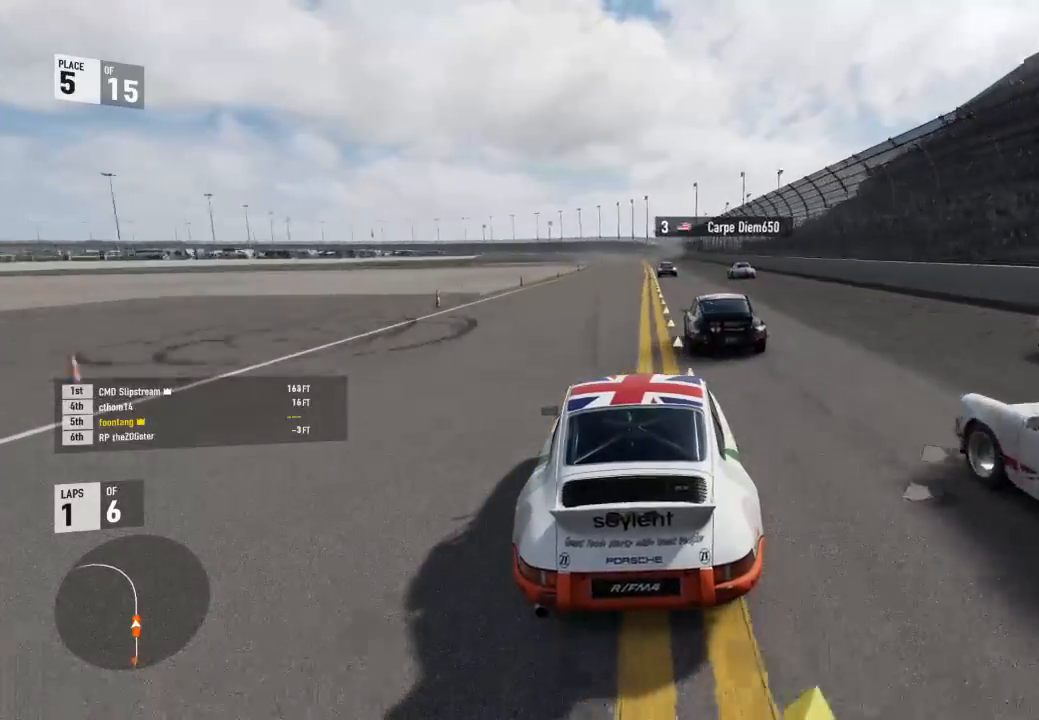
{"buttons": ["R2"], "left_stick": "center", "right_stick": "center"}
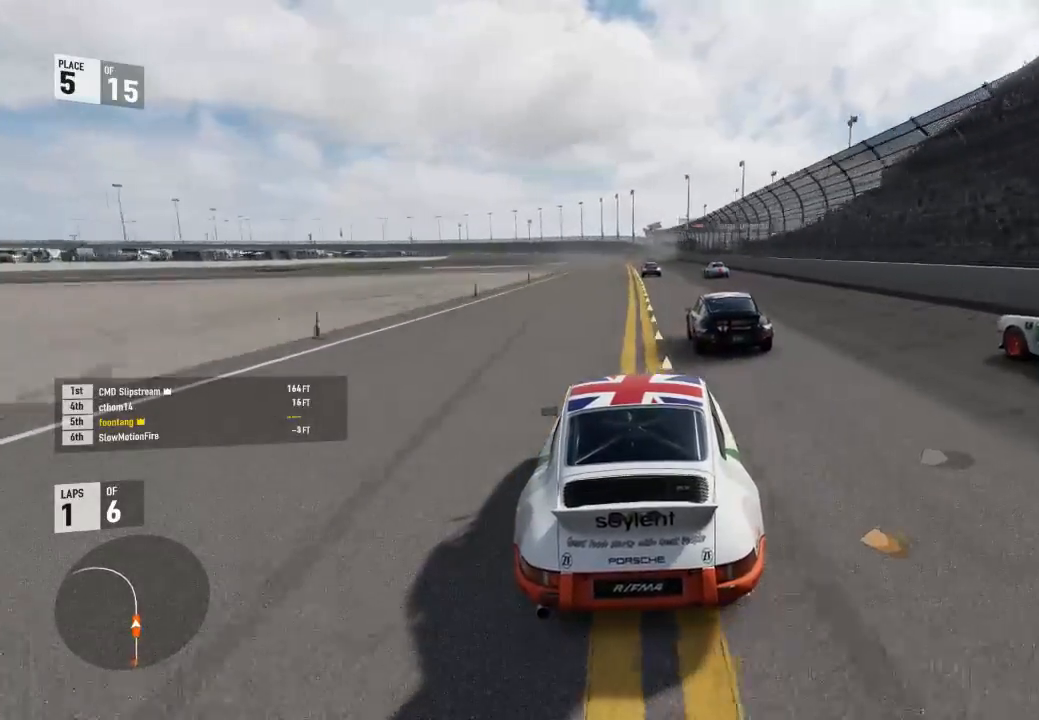
{"buttons": ["R2"], "left_stick": "center", "right_stick": "center", "events": [[100, "left_stick", "down-right"], [233, "left_stick", "center"]]}
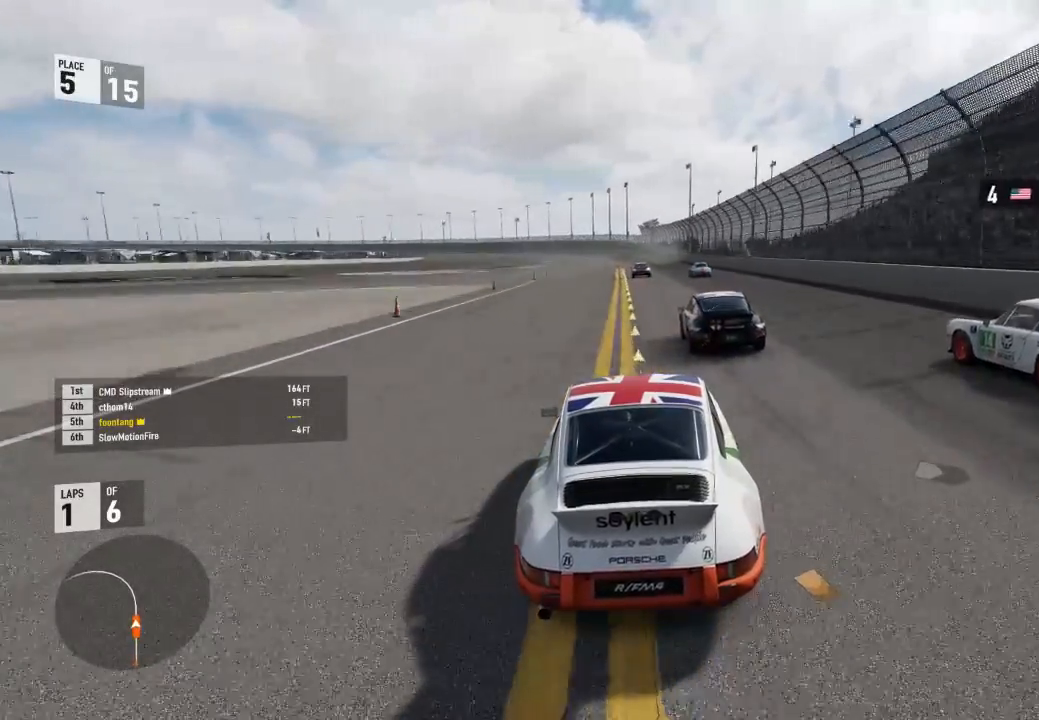
{"buttons": ["R2"], "left_stick": "up-left", "right_stick": "center"}
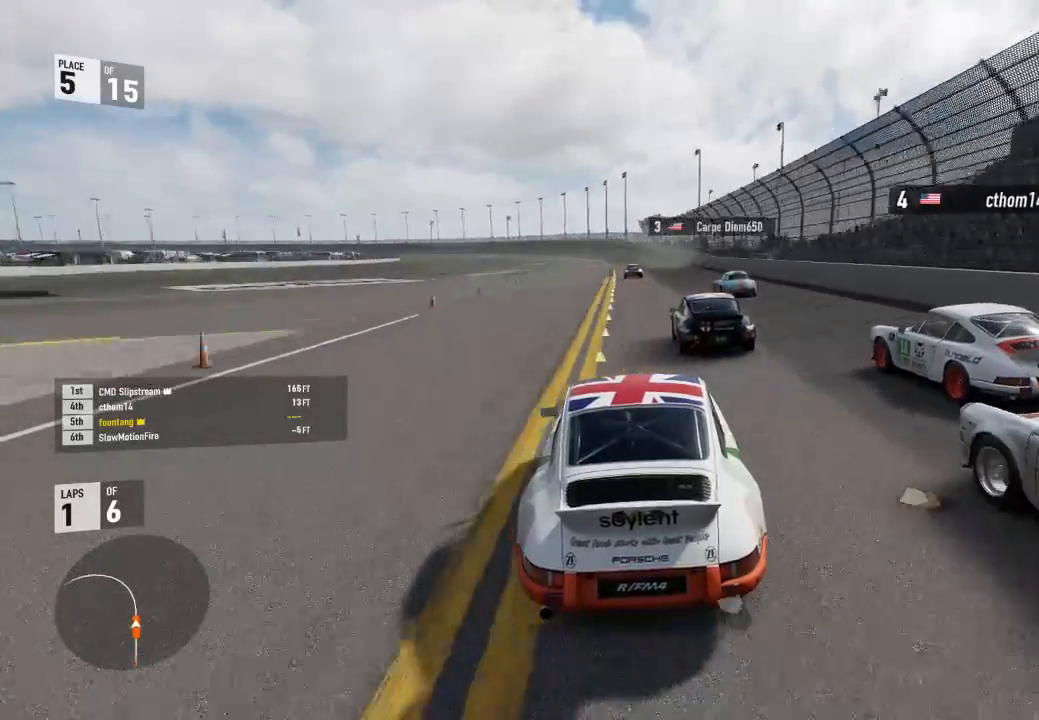
{"buttons": ["R2"], "left_stick": "up-left", "right_stick": "center"}
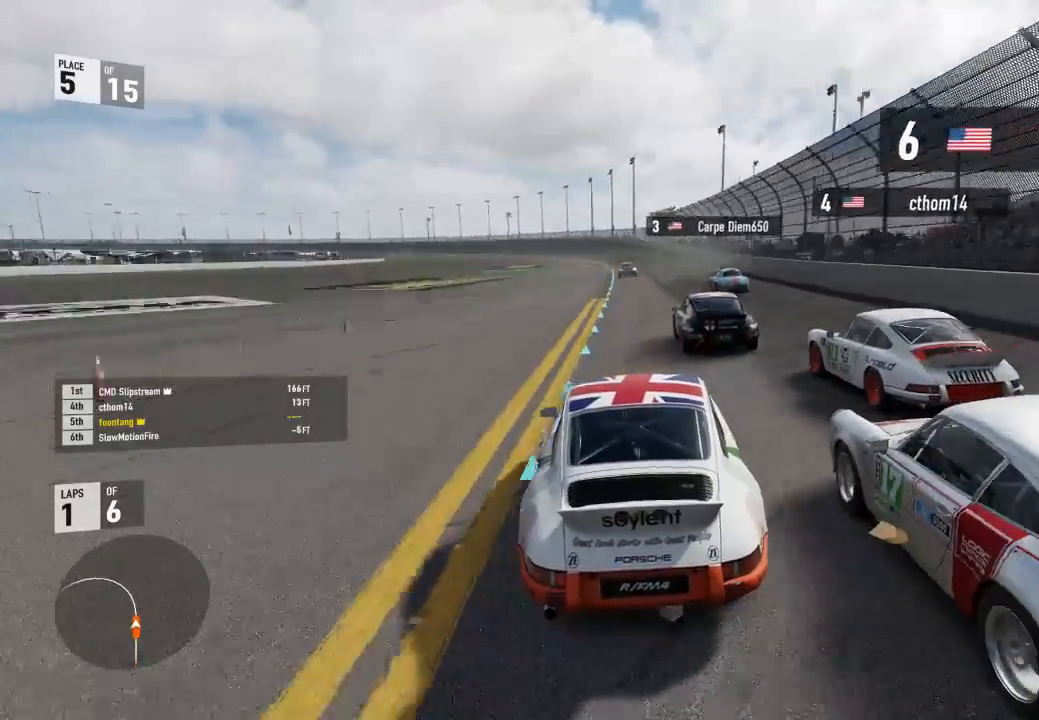
{"buttons": ["R2"], "left_stick": "left", "right_stick": "center", "events": [[67, "left_stick", "center"], [167, "left_stick", "up-left"], [333, "left_stick", "center"], [500, "left_stick", "left"]]}
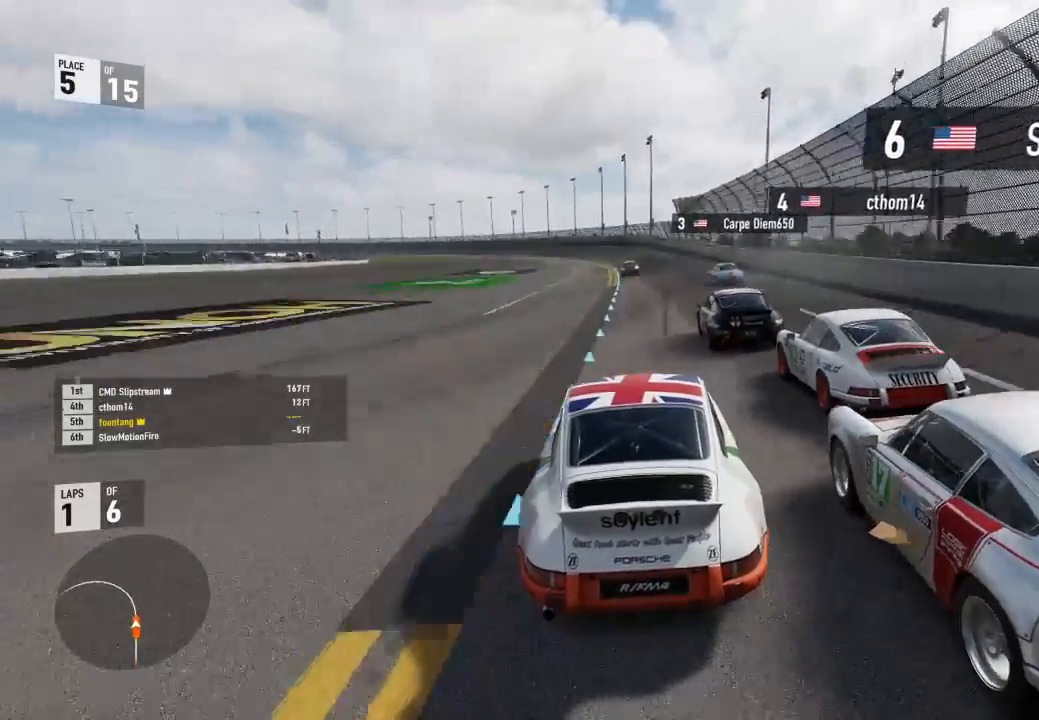
{"buttons": ["R2"], "left_stick": "center", "right_stick": "center", "events": [[167, "left_stick", "center"]]}
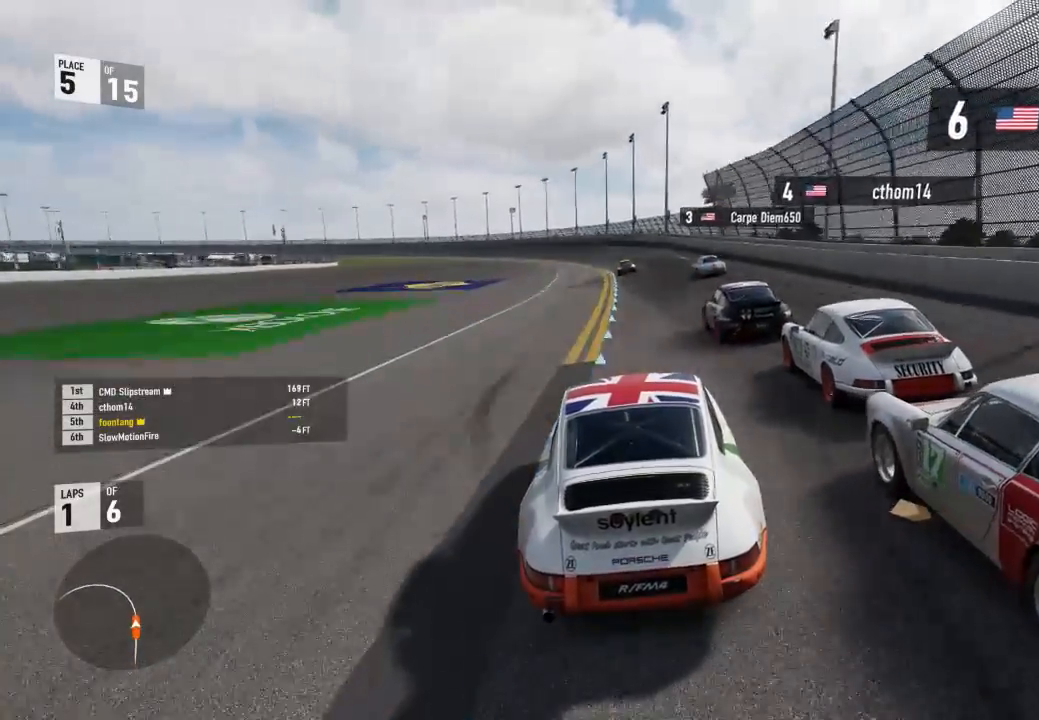
{"buttons": ["R2"], "left_stick": "left", "right_stick": "center", "events": [[100, "left_stick", "left"], [300, "left_stick", "center"], [500, "left_stick", "left"]]}
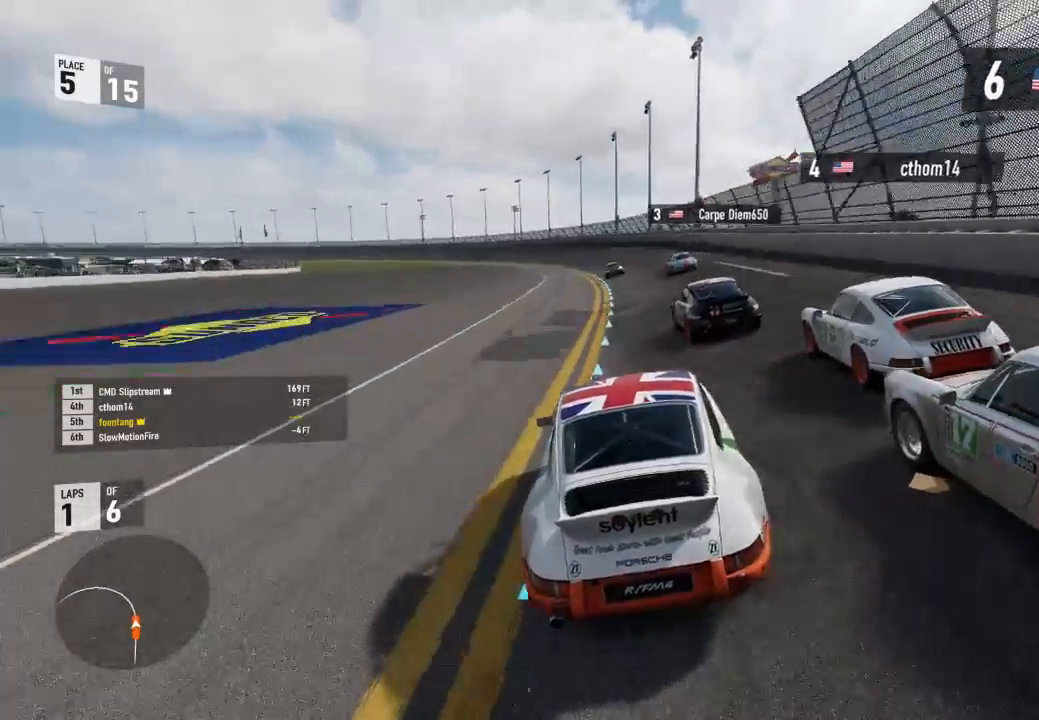
{"buttons": ["R2"], "left_stick": "left", "right_stick": "center", "events": [[267, "left_stick", "center"], [333, "left_stick", "left"]]}
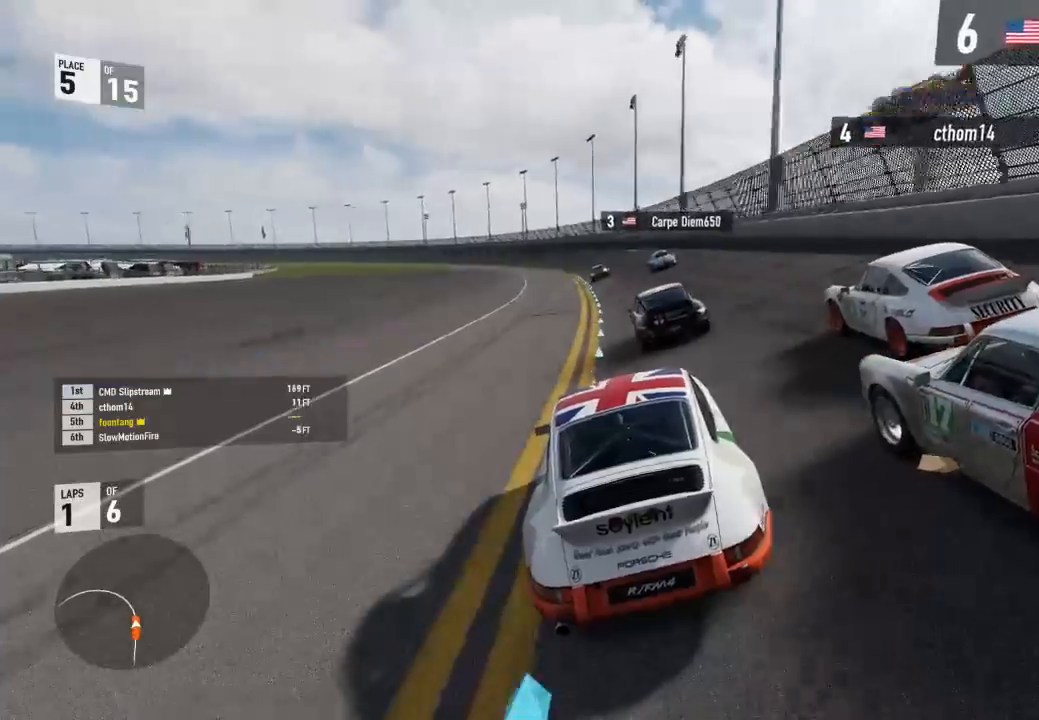
{"buttons": ["R2"], "left_stick": "center", "right_stick": "center", "events": [[333, "left_stick", "center"]]}
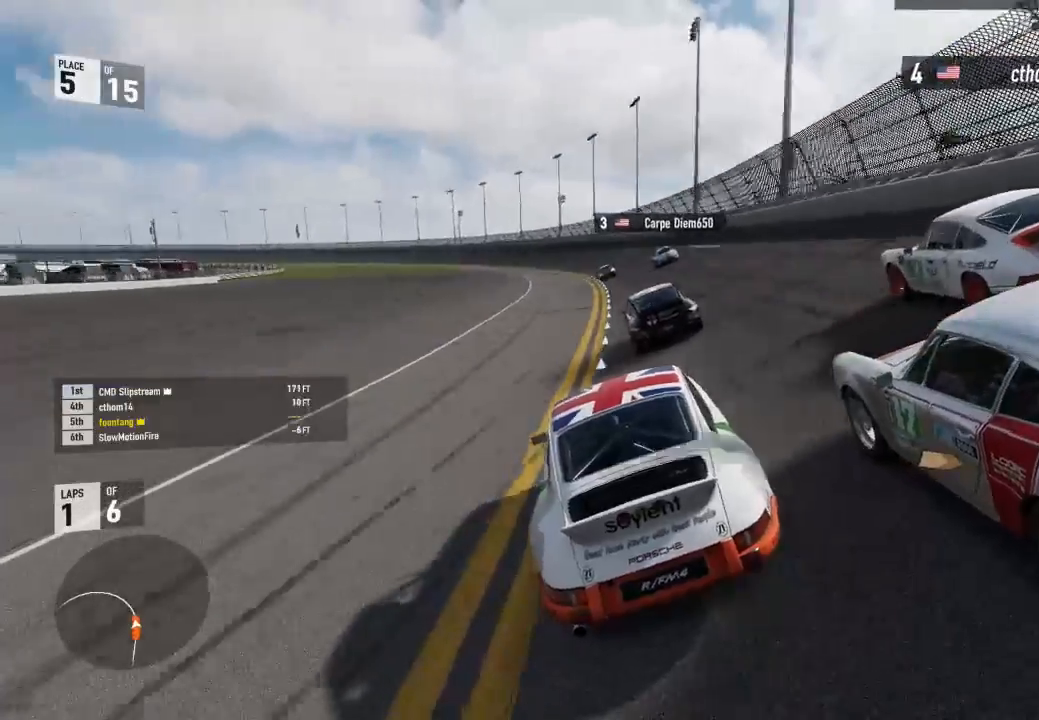
{"buttons": ["R2"], "left_stick": "up-left", "right_stick": "center", "events": [[133, "left_stick", "up-left"], [333, "left_stick", "center"], [400, "left_stick", "up-left"]]}
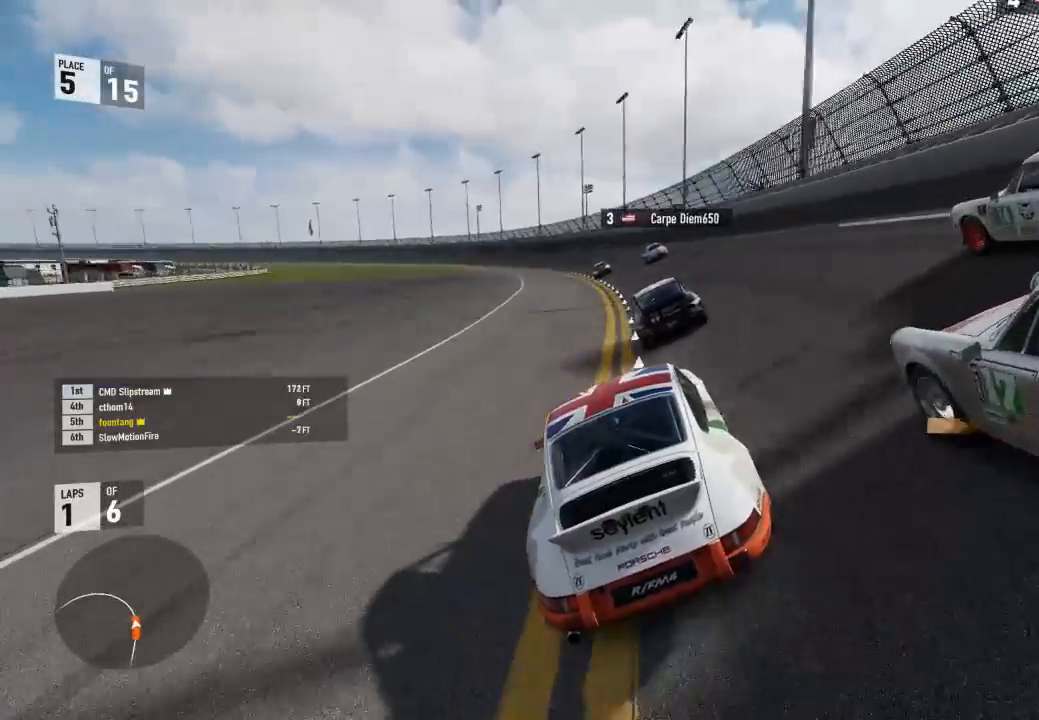
{"buttons": ["R2"], "left_stick": "up-left", "right_stick": "center", "events": [[133, "left_stick", "center"], [200, "left_stick", "up-left"]]}
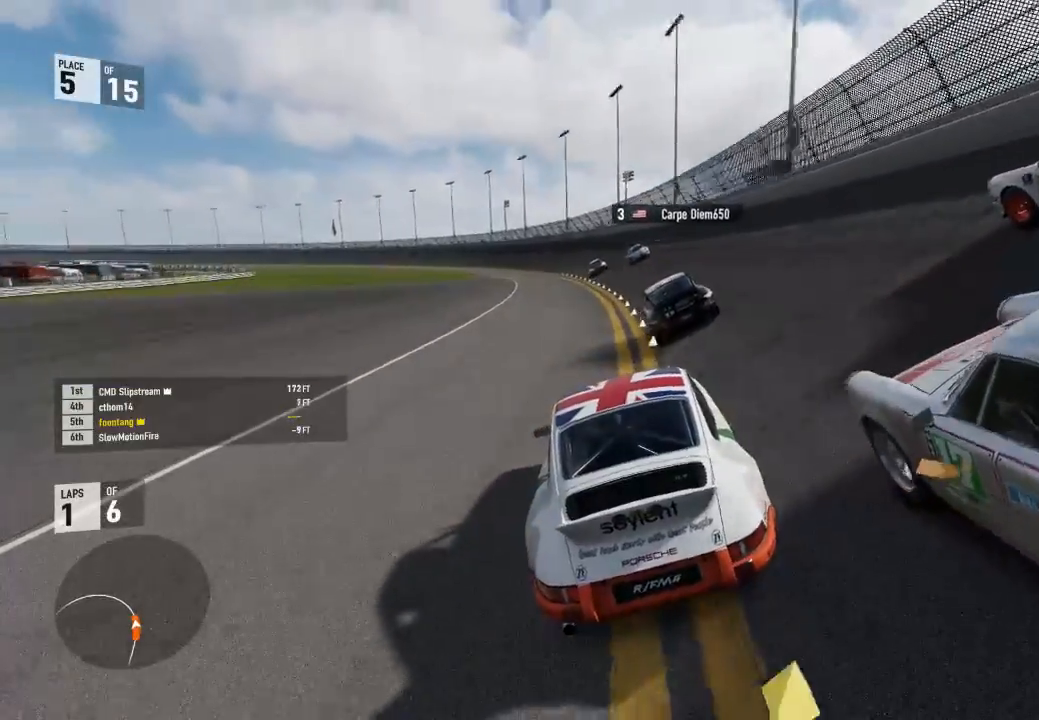
{"buttons": ["R2"], "left_stick": "left", "right_stick": "center", "events": [[133, "left_stick", "center"], [233, "left_stick", "left"]]}
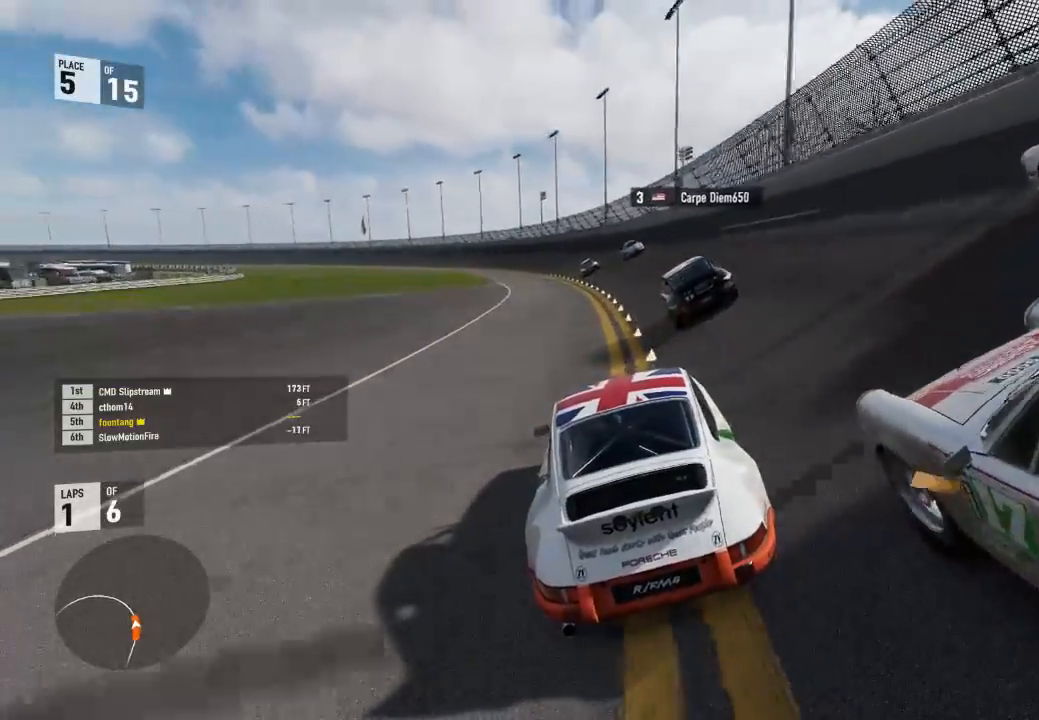
{"buttons": ["R2"], "left_stick": "left", "right_stick": "center", "events": [[367, "left_stick", "center"], [433, "left_stick", "left"]]}
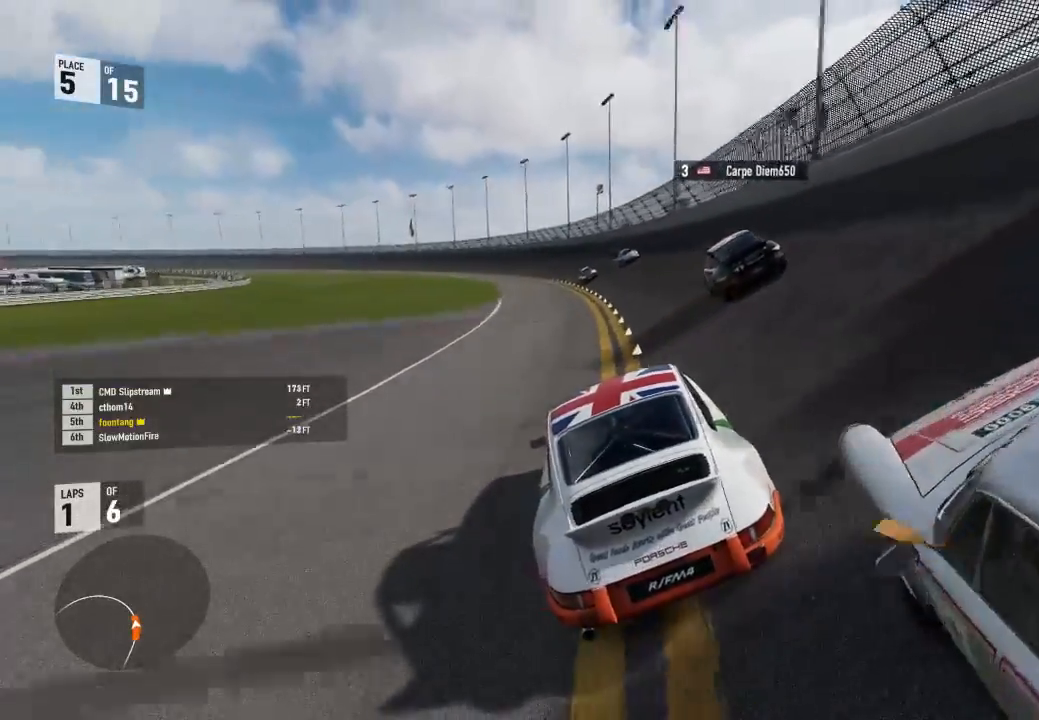
{"buttons": ["R2"], "left_stick": "left", "right_stick": "center", "events": [[200, "left_stick", "center"], [300, "left_stick", "left"]]}
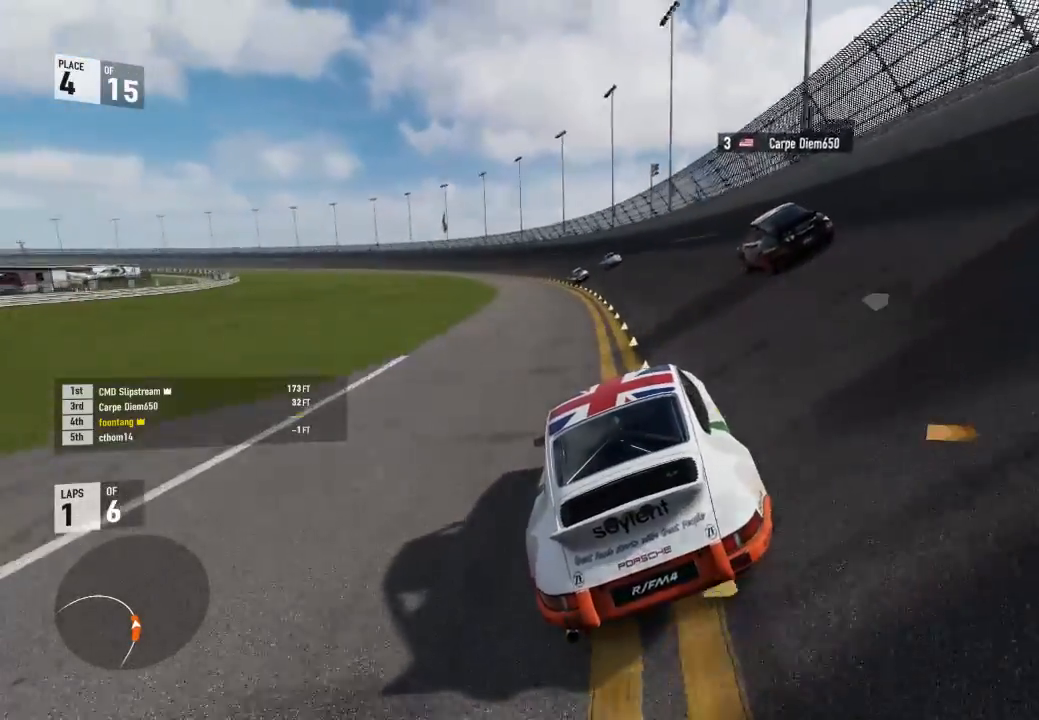
{"buttons": ["R2"], "left_stick": "left", "right_stick": "center", "events": [[167, "left_stick", "center"], [233, "left_stick", "left"]]}
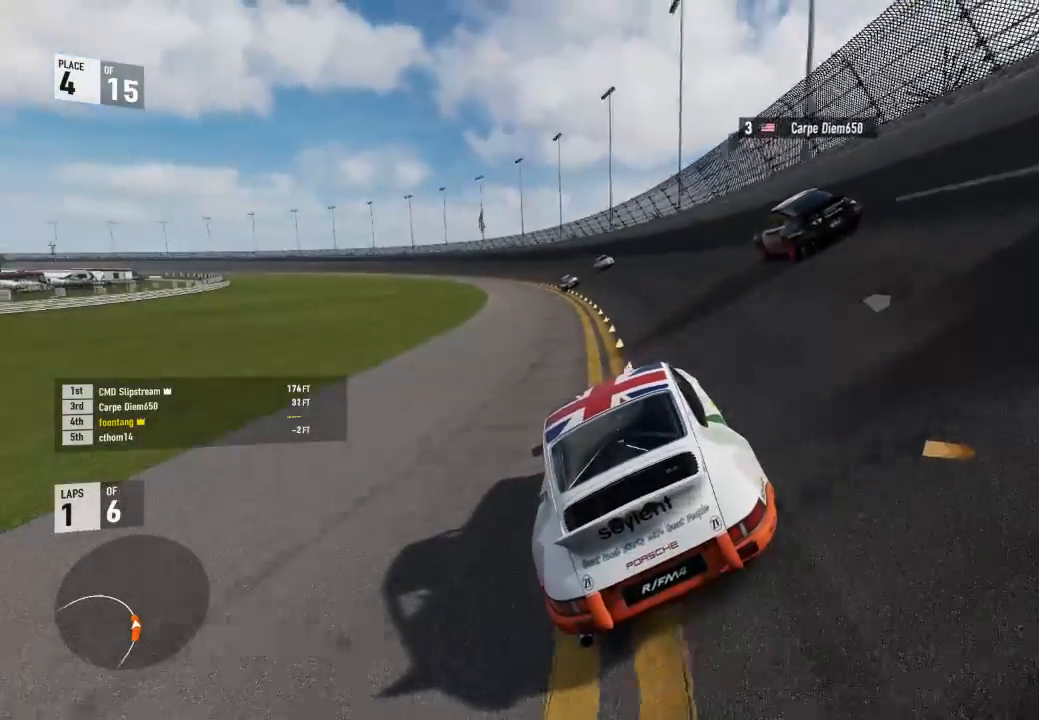
{"buttons": ["R2"], "left_stick": "left", "right_stick": "center", "events": [[133, "left_stick", "center"], [200, "left_stick", "left"]]}
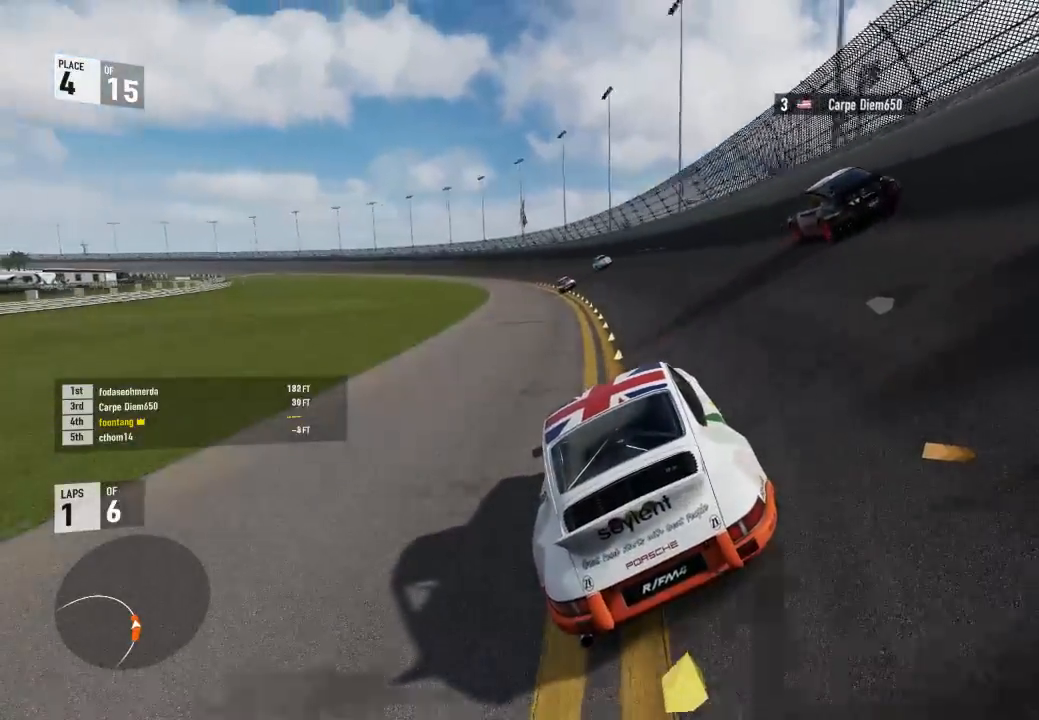
{"buttons": ["R2"], "left_stick": "center", "right_stick": "center", "events": [[67, "left_stick", "center"], [167, "left_stick", "left"], [500, "left_stick", "center"]]}
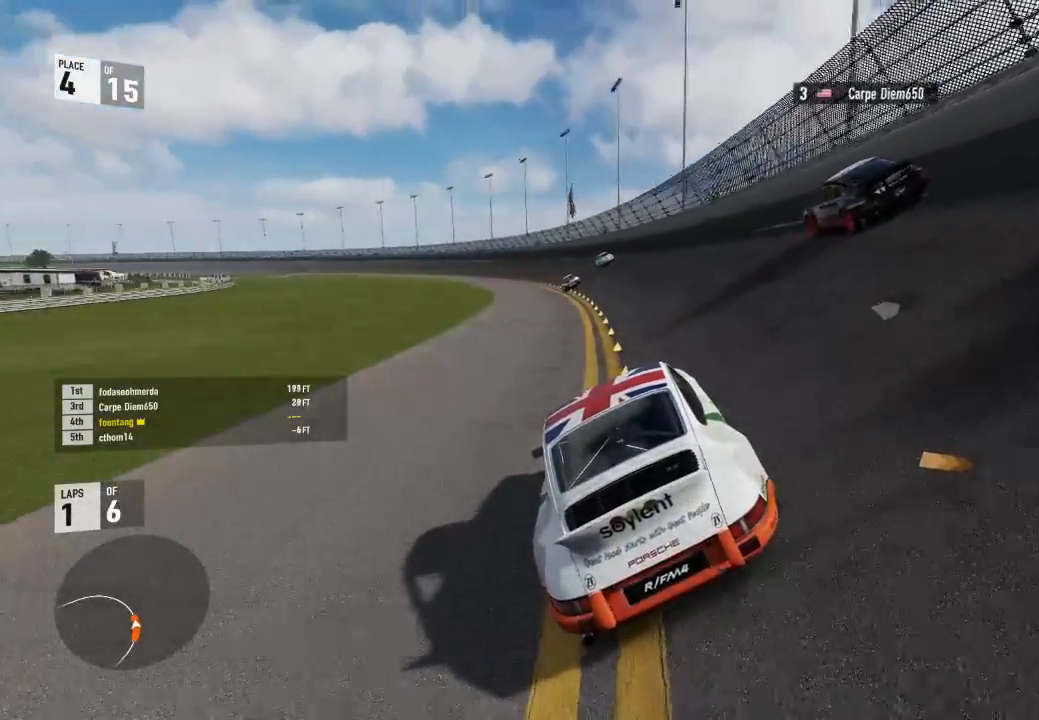
{"buttons": ["R2"], "left_stick": "left", "right_stick": "center", "events": [[67, "left_stick", "left"], [367, "left_stick", "center"], [467, "left_stick", "left"]]}
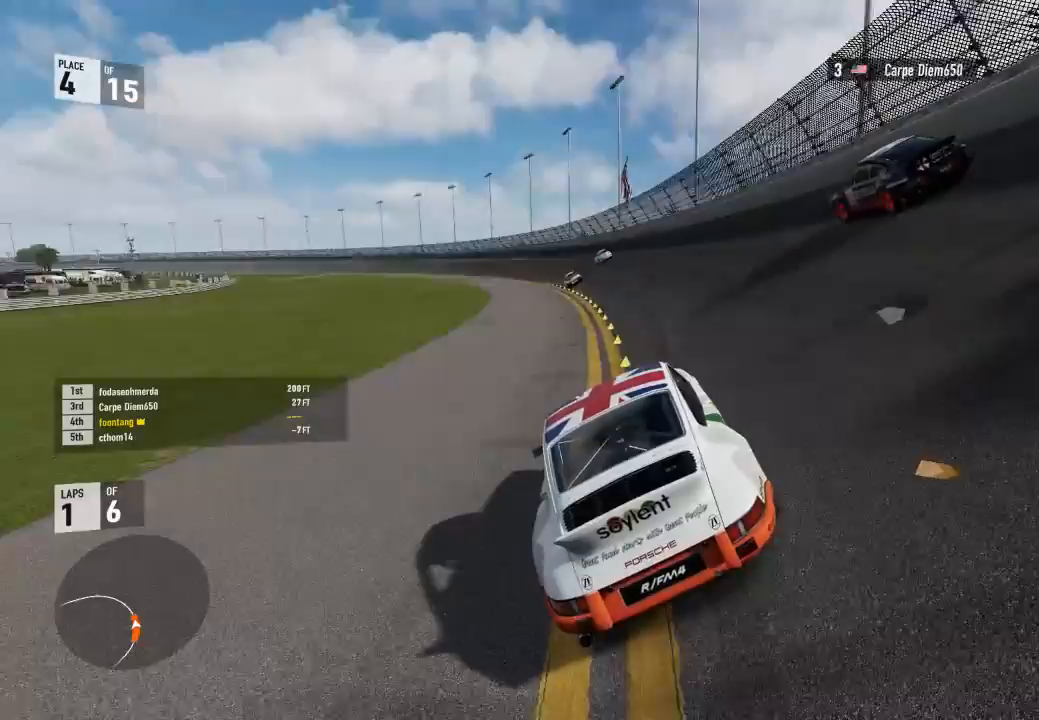
{"buttons": ["R2", "R3"], "left_stick": "left", "right_stick": "center", "events": [[333, "left_stick", "center"], [433, "R3", "down"], [433, "left_stick", "left"]]}
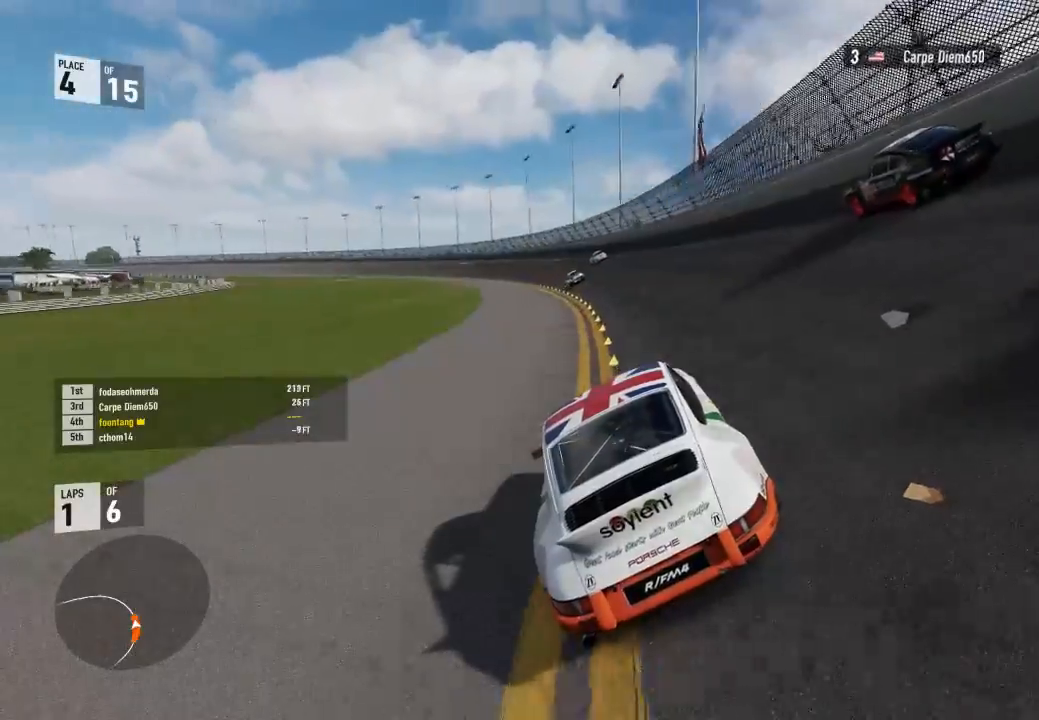
{"buttons": ["R2", "R3"], "left_stick": "left", "right_stick": "center", "events": [[267, "left_stick", "center"], [367, "left_stick", "left"]]}
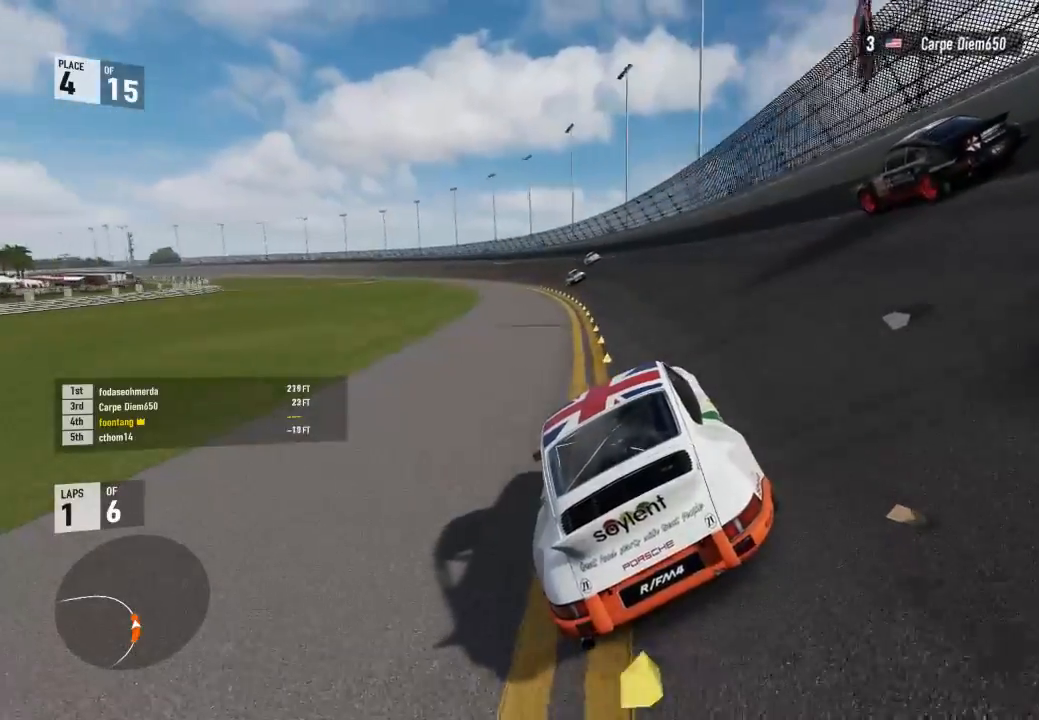
{"buttons": ["R2", "R3"], "left_stick": "left", "right_stick": "center", "events": [[133, "left_stick", "center"], [200, "left_stick", "left"]]}
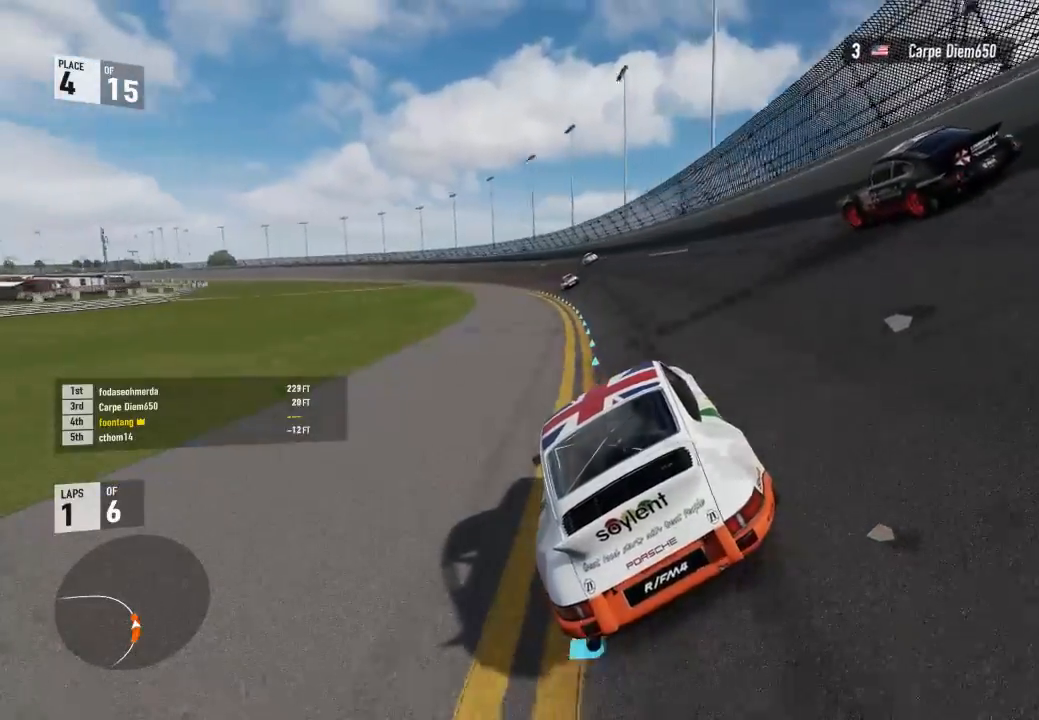
{"buttons": ["R2"], "left_stick": "left", "right_stick": "center", "events": [[33, "R3", "up"], [67, "left_stick", "center"], [167, "left_stick", "left"]]}
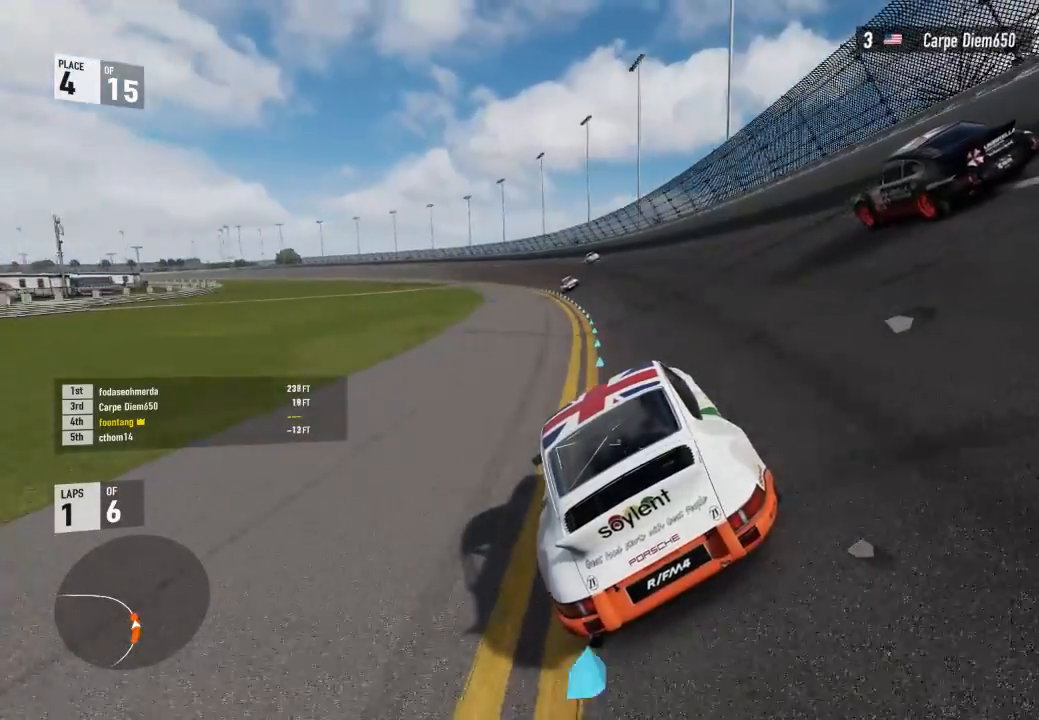
{"buttons": ["R2", "R3"], "left_stick": "left", "right_stick": "center", "events": [[67, "R3", "down"], [67, "left_stick", "center"], [133, "left_stick", "left"], [433, "left_stick", "center"], [500, "left_stick", "left"]]}
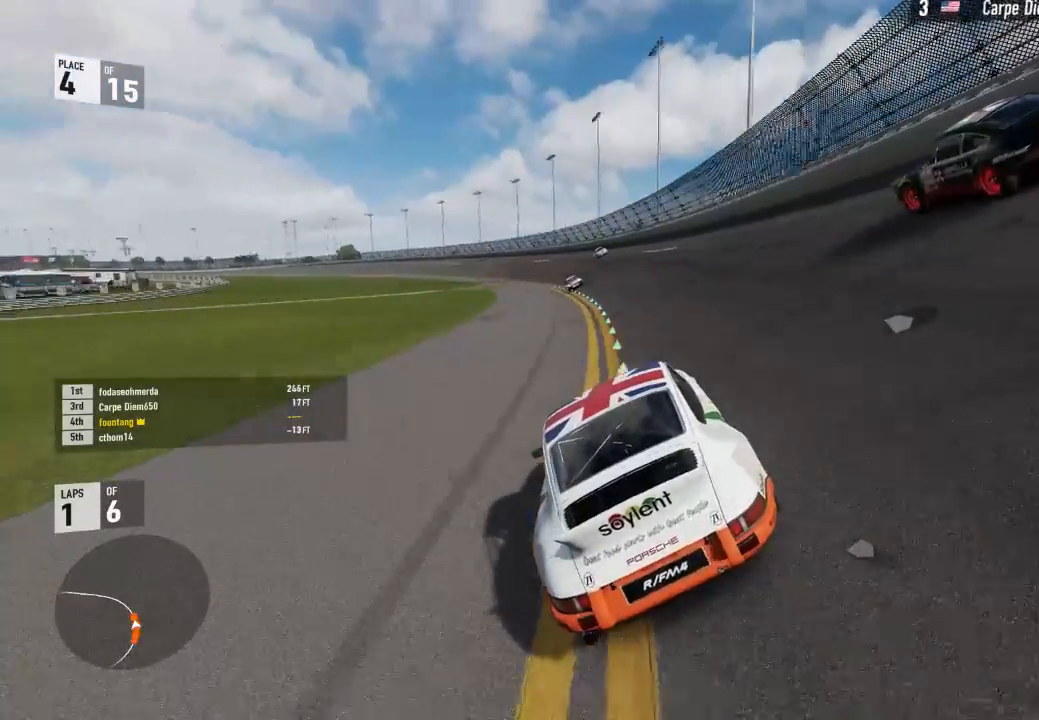
{"buttons": ["R2"], "left_stick": "left", "right_stick": "center", "events": [[67, "R3", "up"]]}
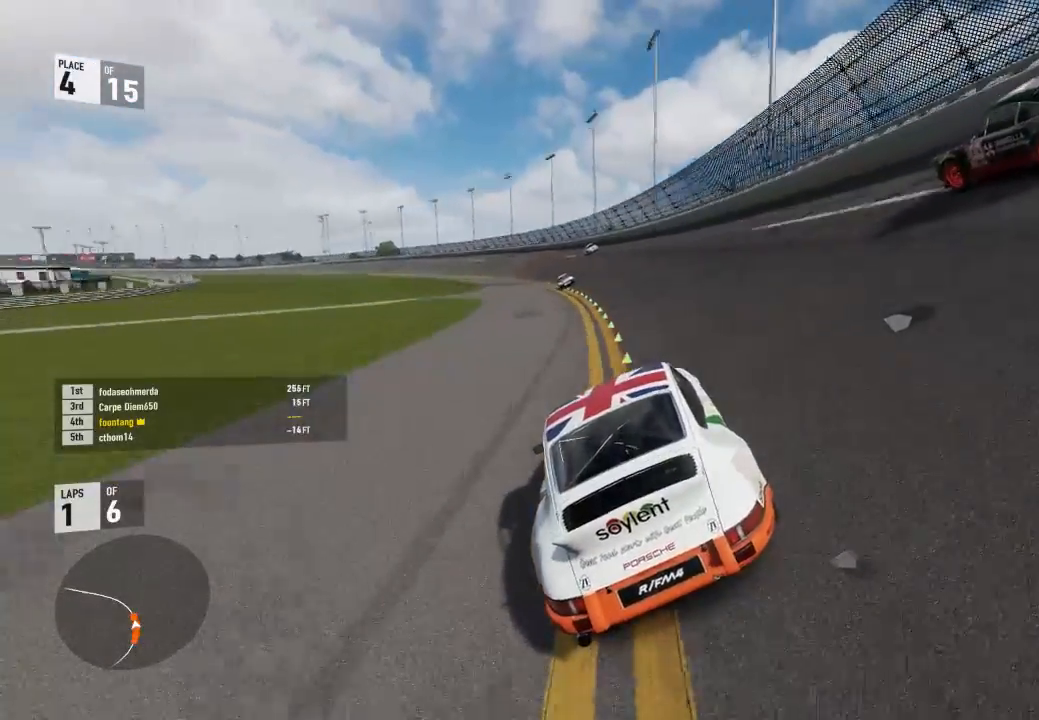
{"buttons": ["R2"], "left_stick": "left", "right_stick": "center", "events": [[167, "left_stick", "center"], [267, "left_stick", "left"]]}
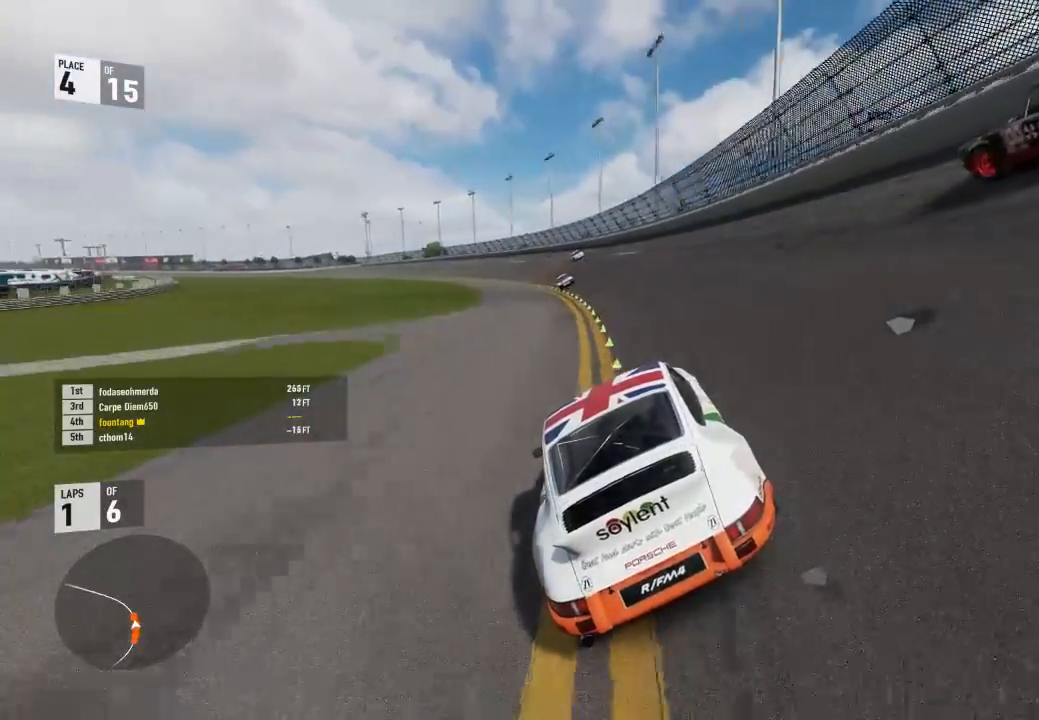
{"buttons": ["R2"], "left_stick": "left", "right_stick": "center", "events": [[167, "left_stick", "center"], [267, "left_stick", "left"]]}
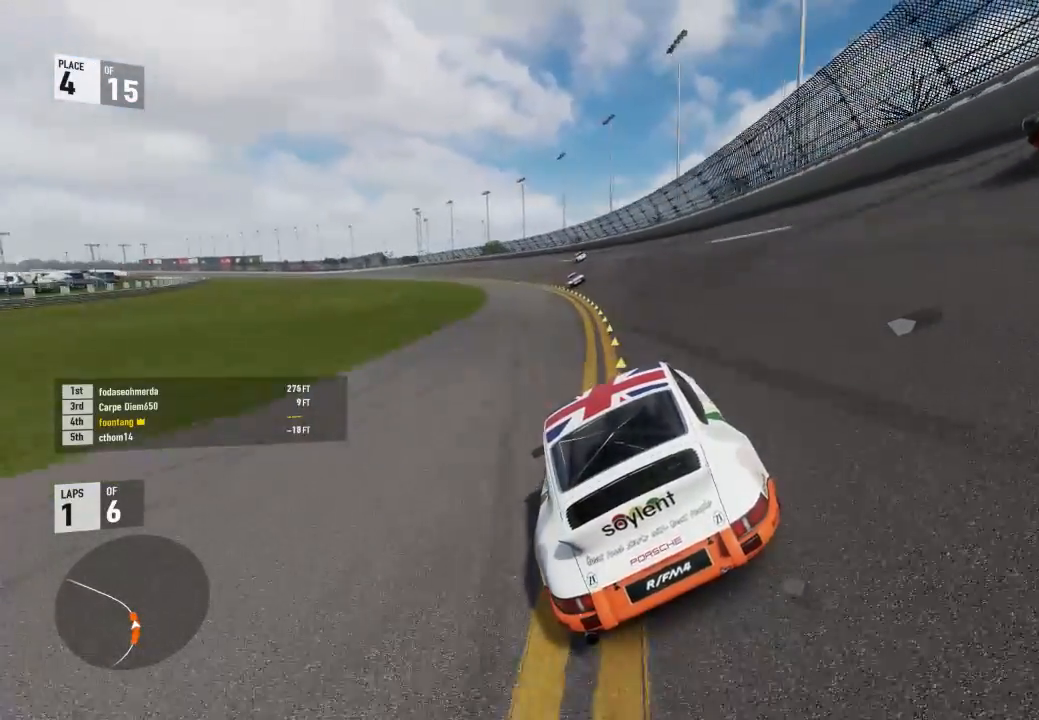
{"buttons": ["R2"], "left_stick": "left", "right_stick": "center", "events": [[133, "left_stick", "center"], [200, "left_stick", "left"]]}